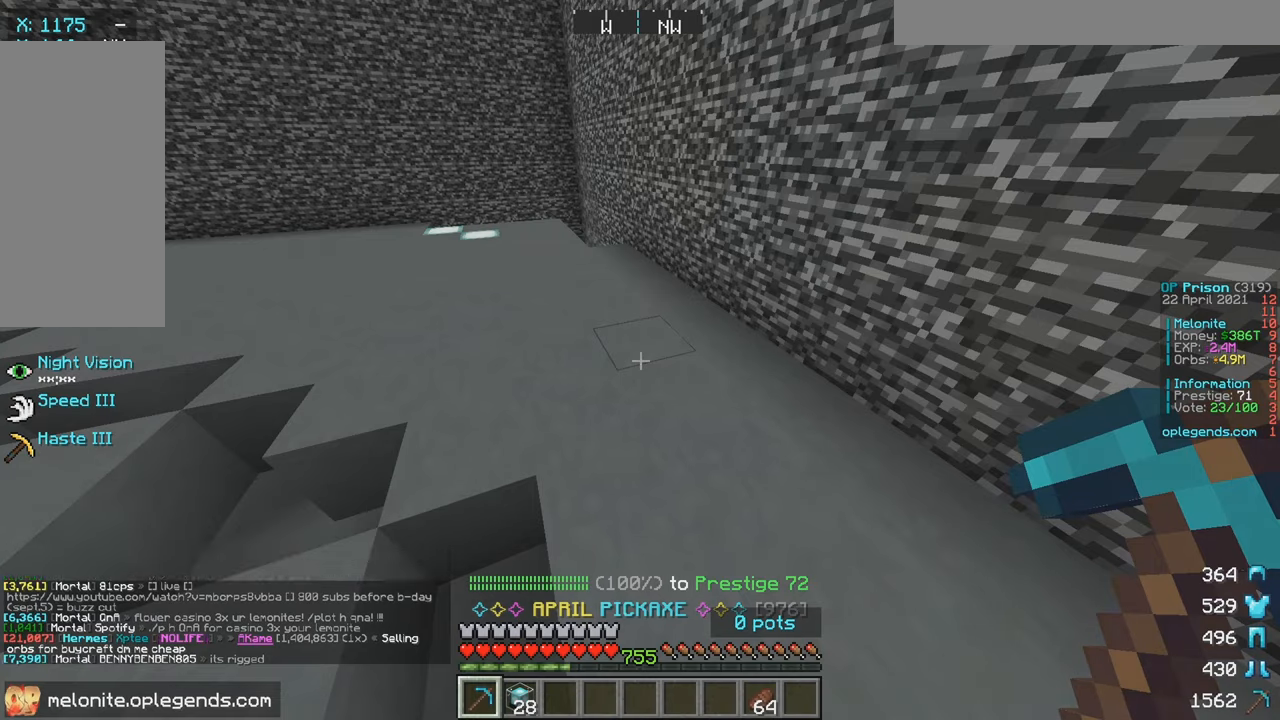
Gameplay with keyboard and mouse; each line is a JSON object with the keys and mouse buttons held at the frame after it. "events" lists presses ("down") and releases ("up") of "a", "d", "s", "w", "mouse_left" and "mouse_right" between this image and that frame as [ms after this image, input, new state], when the widget could be followed in between. "mouse_left", "mouse_right" = the "left", "right" buttons of the "mouse" list. No other keys are recorded. Fast repeated clicks can show as one long hold. Mouse movement is not recorded.
{"keys": ["a", "w"], "mouse": [], "events": [[183, "a", "down"], [250, "w", "down"]]}
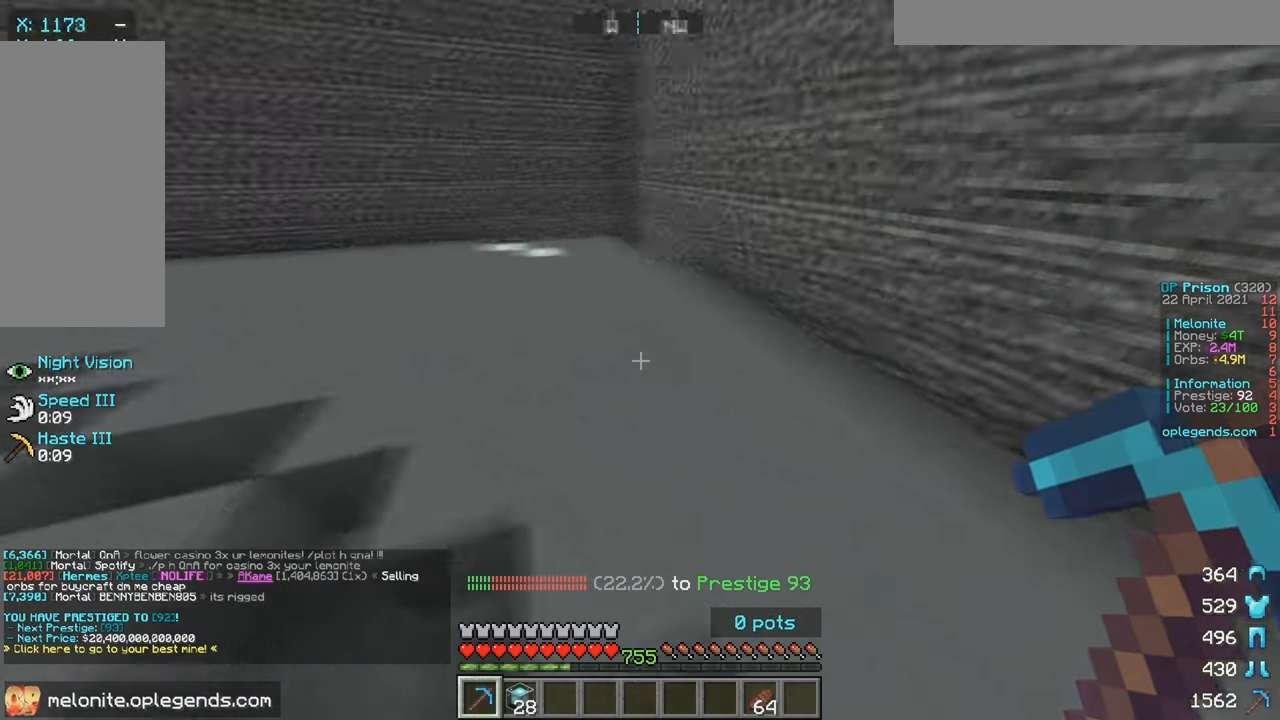
{"keys": ["a", "w"], "mouse": ["left"], "events": [[467, "mouse_left", "down"]]}
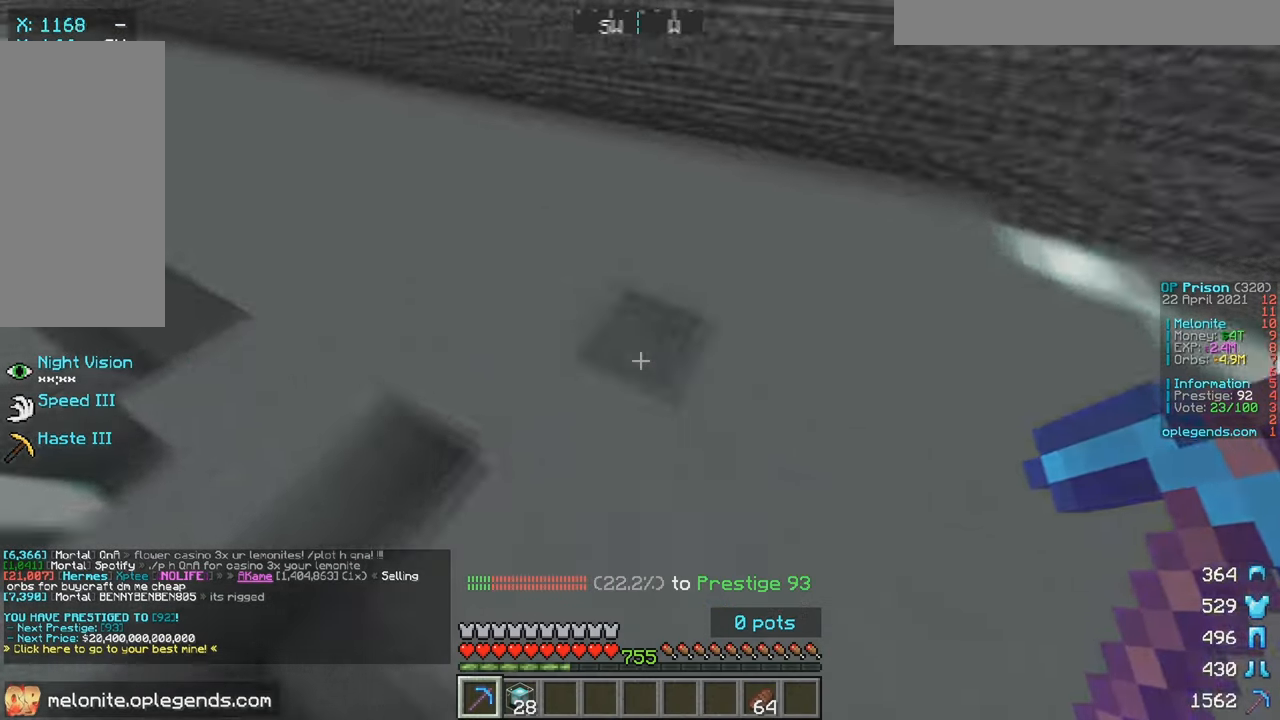
{"keys": ["a", "w"], "mouse": ["left"], "events": []}
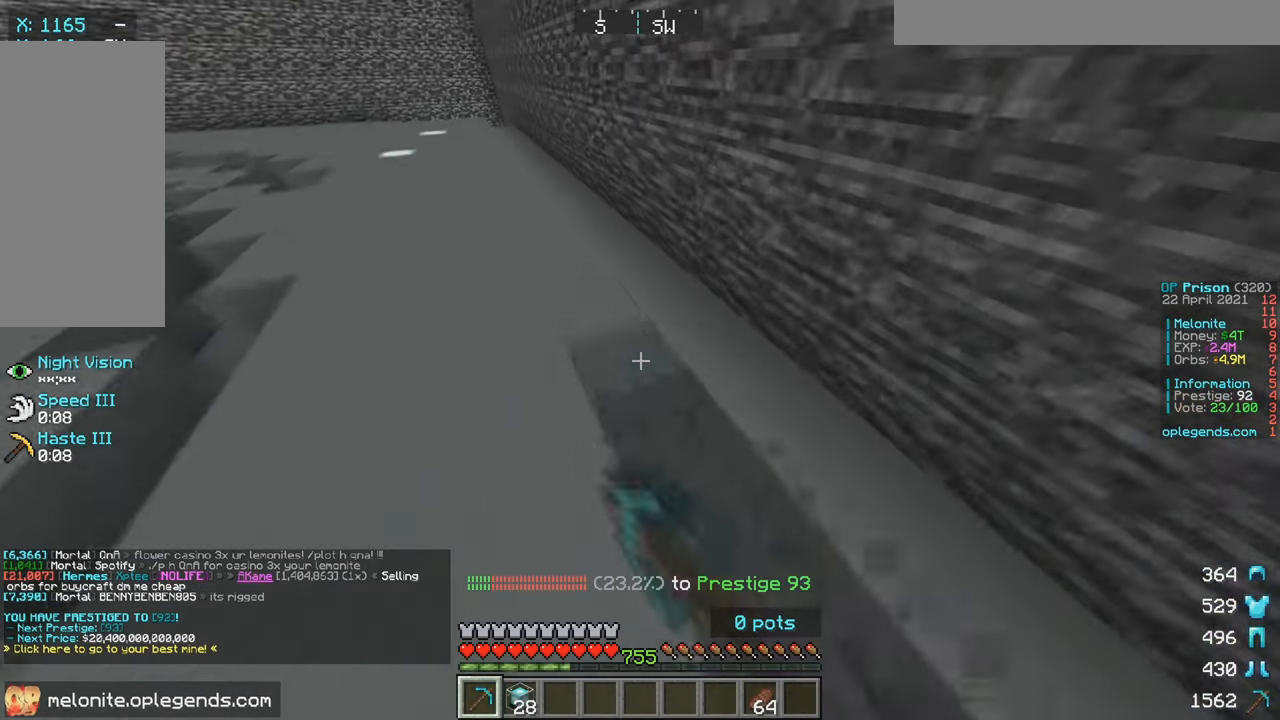
{"keys": ["a", "w"], "mouse": ["left"], "events": []}
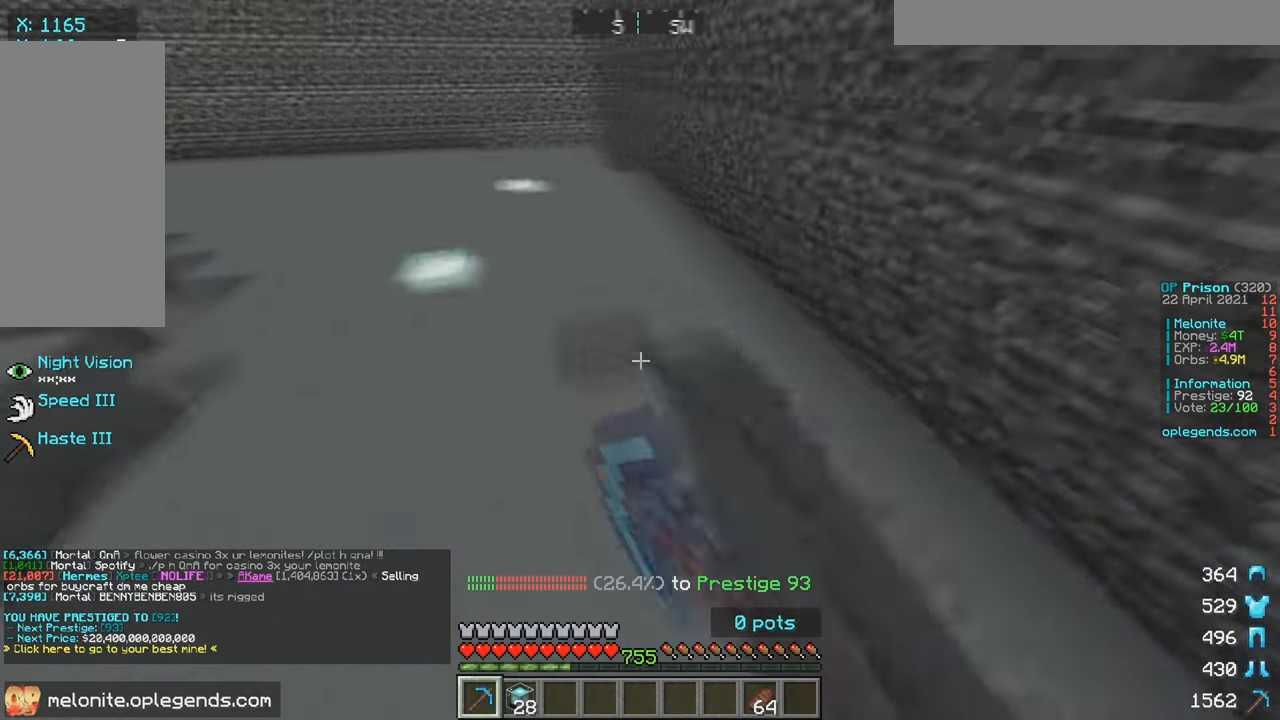
{"keys": ["a", "w"], "mouse": ["left"], "events": []}
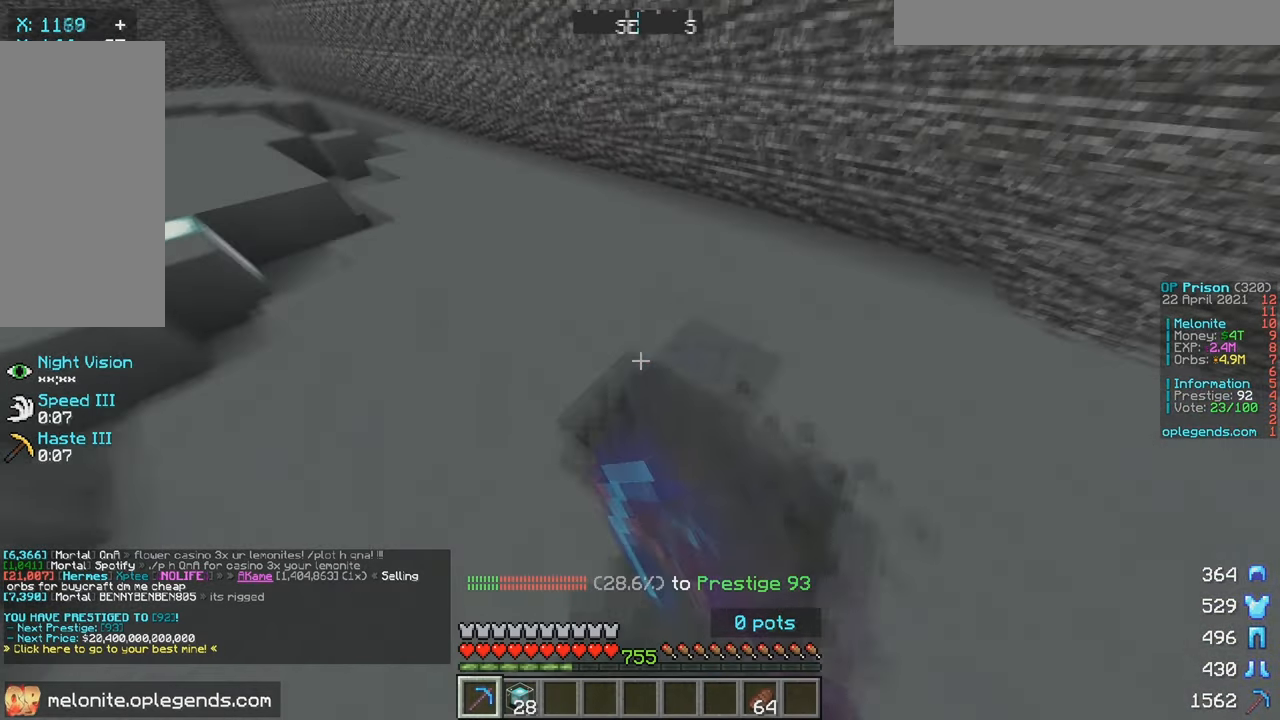
{"keys": ["a", "w"], "mouse": ["left"], "events": []}
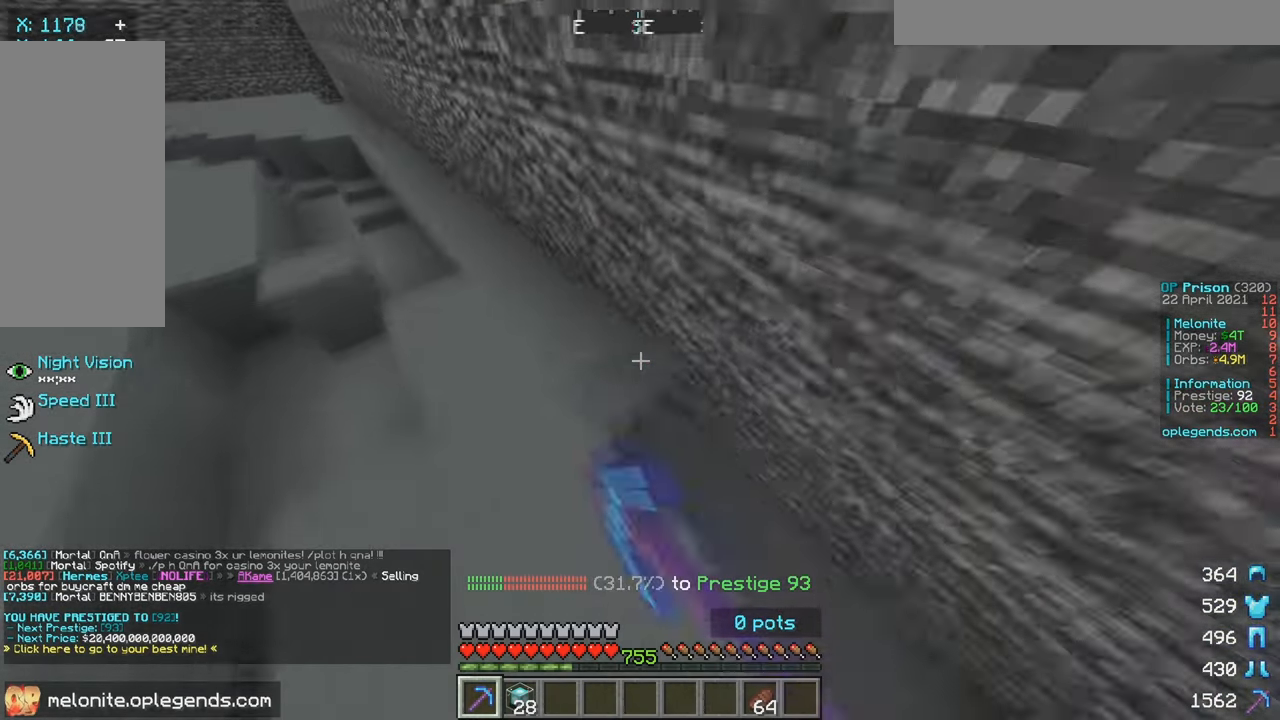
{"keys": ["a", "w"], "mouse": ["left"], "events": []}
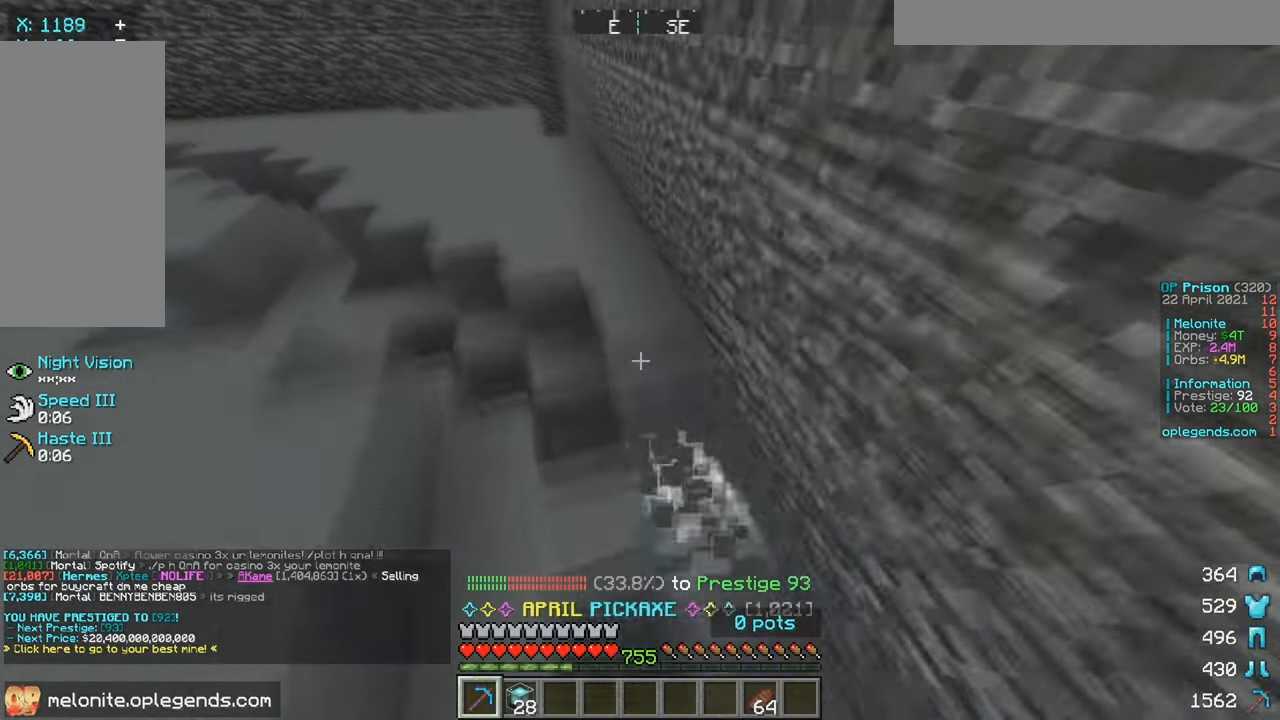
{"keys": ["a", "w"], "mouse": ["left"], "events": []}
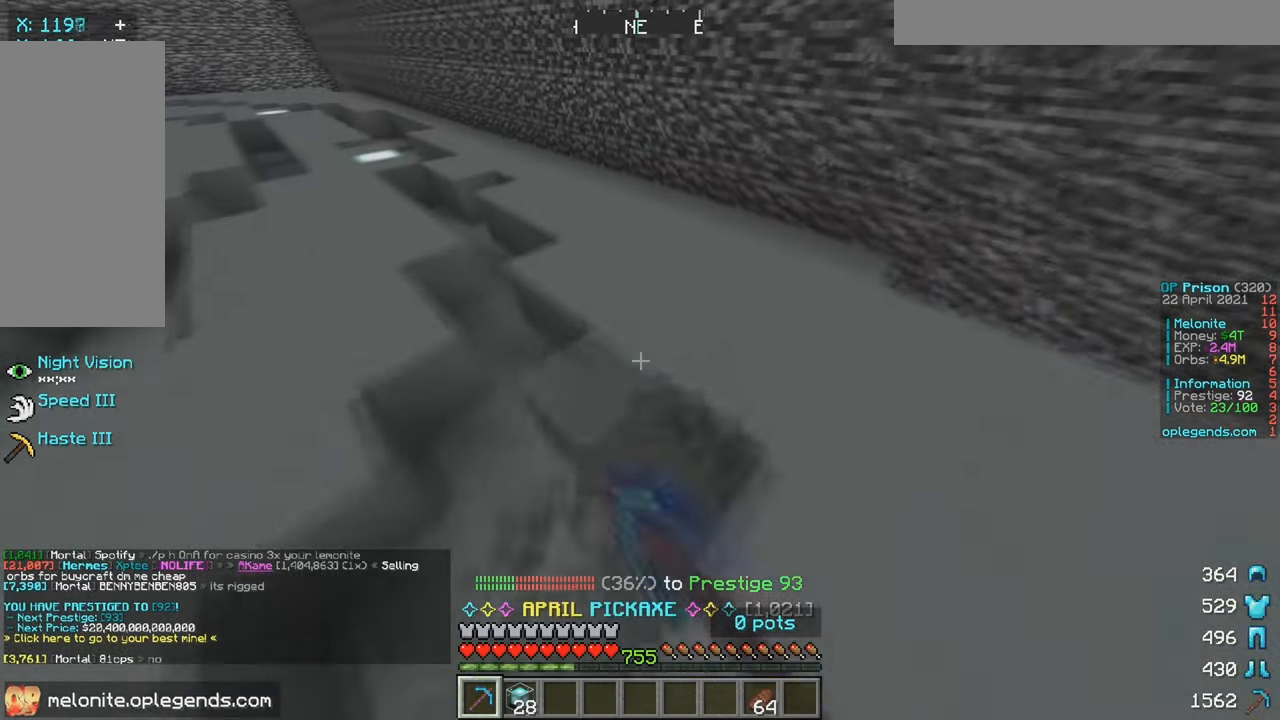
{"keys": ["a", "w"], "mouse": ["left"], "events": []}
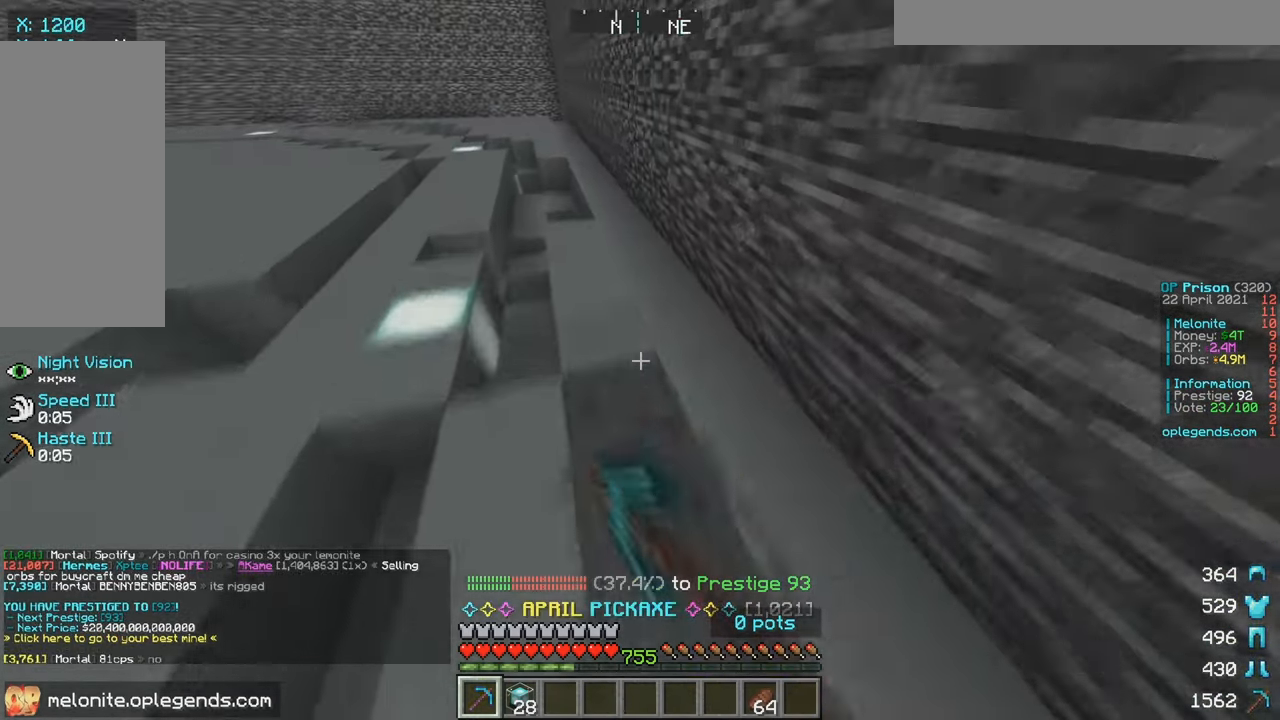
{"keys": ["a", "w"], "mouse": ["left"], "events": [[67, "a", "up"], [350, "a", "down"]]}
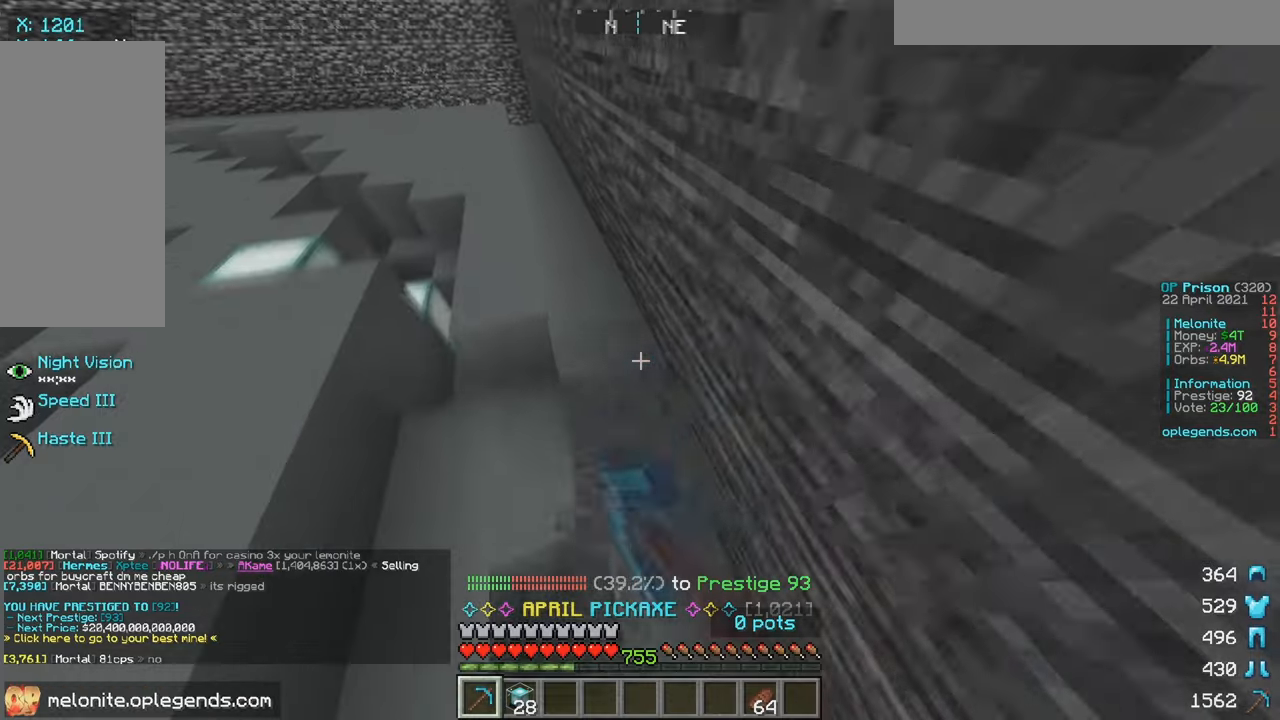
{"keys": ["a", "w"], "mouse": ["left"], "events": []}
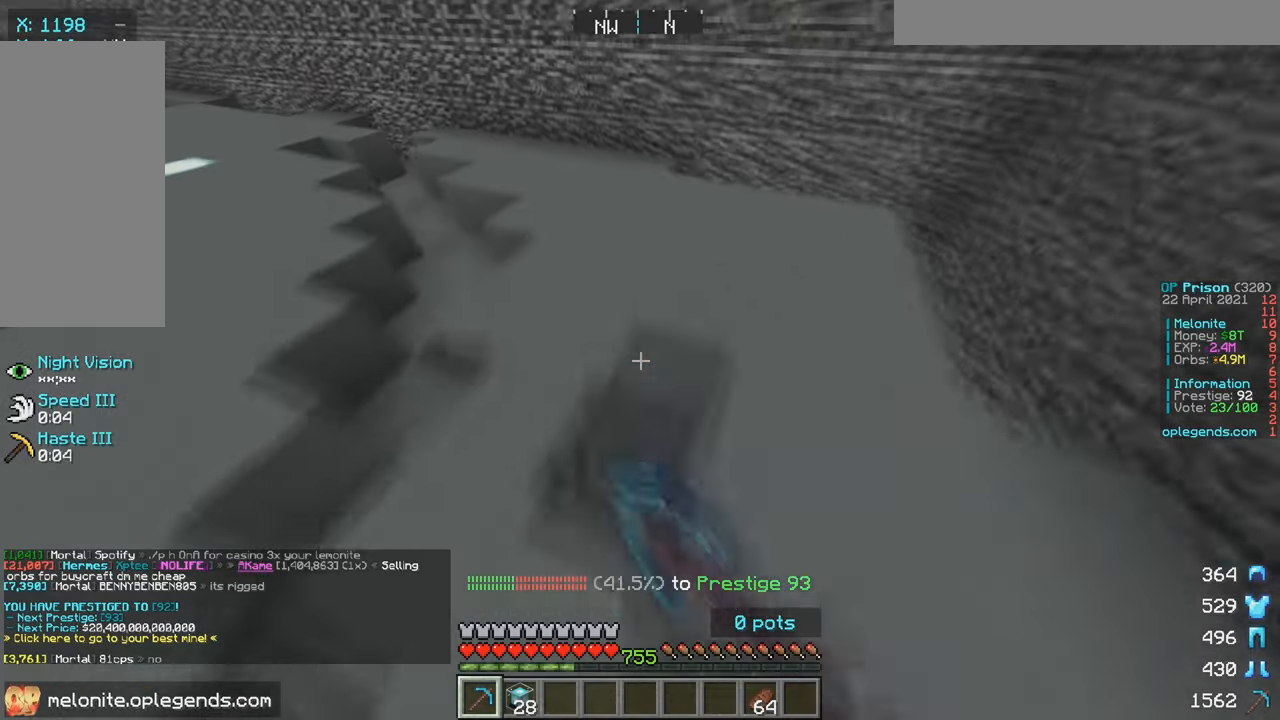
{"keys": ["a", "w"], "mouse": ["left"], "events": []}
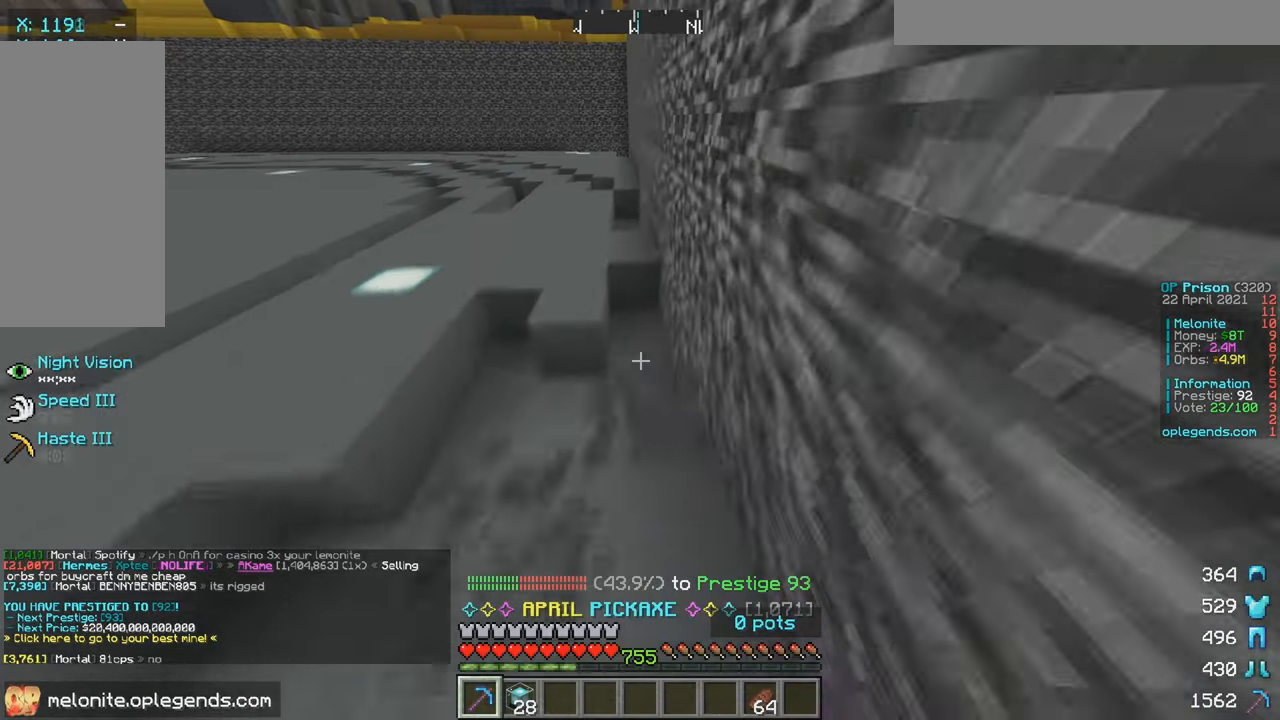
{"keys": ["a", "w"], "mouse": [], "events": [[400, "mouse_left", "up"]]}
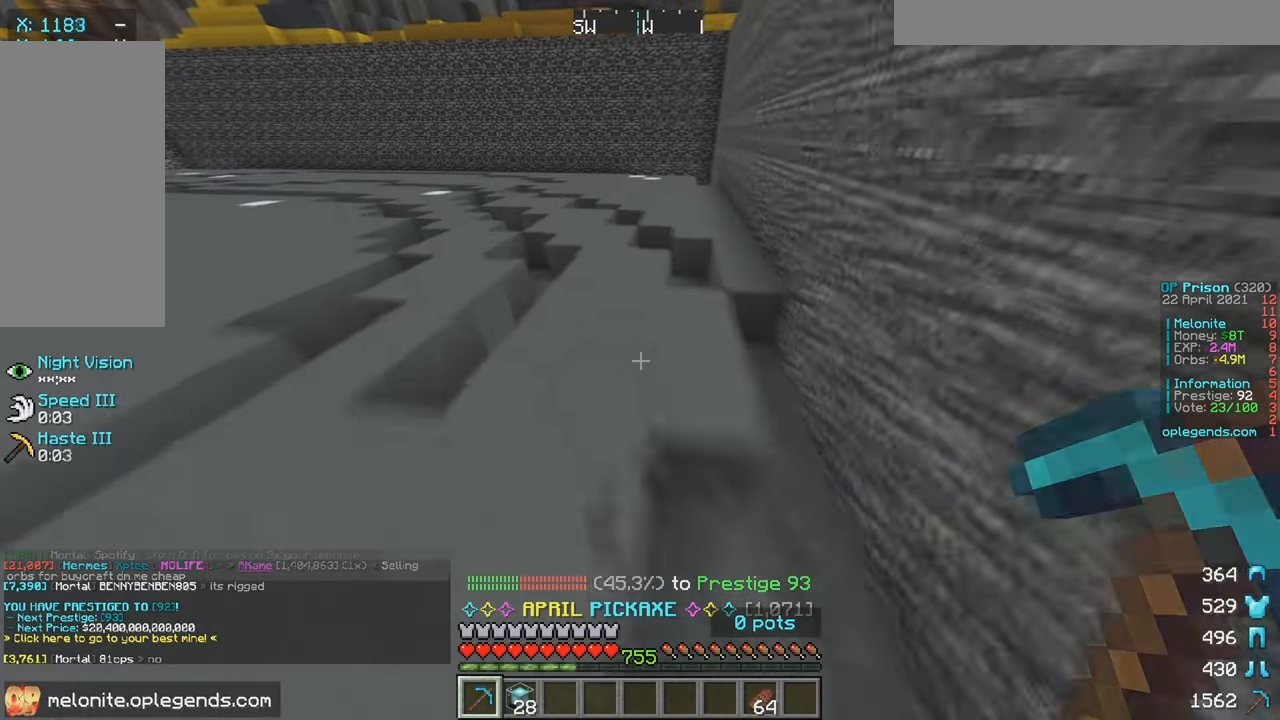
{"keys": [], "mouse": [], "events": [[317, "a", "up"], [384, "w", "up"]]}
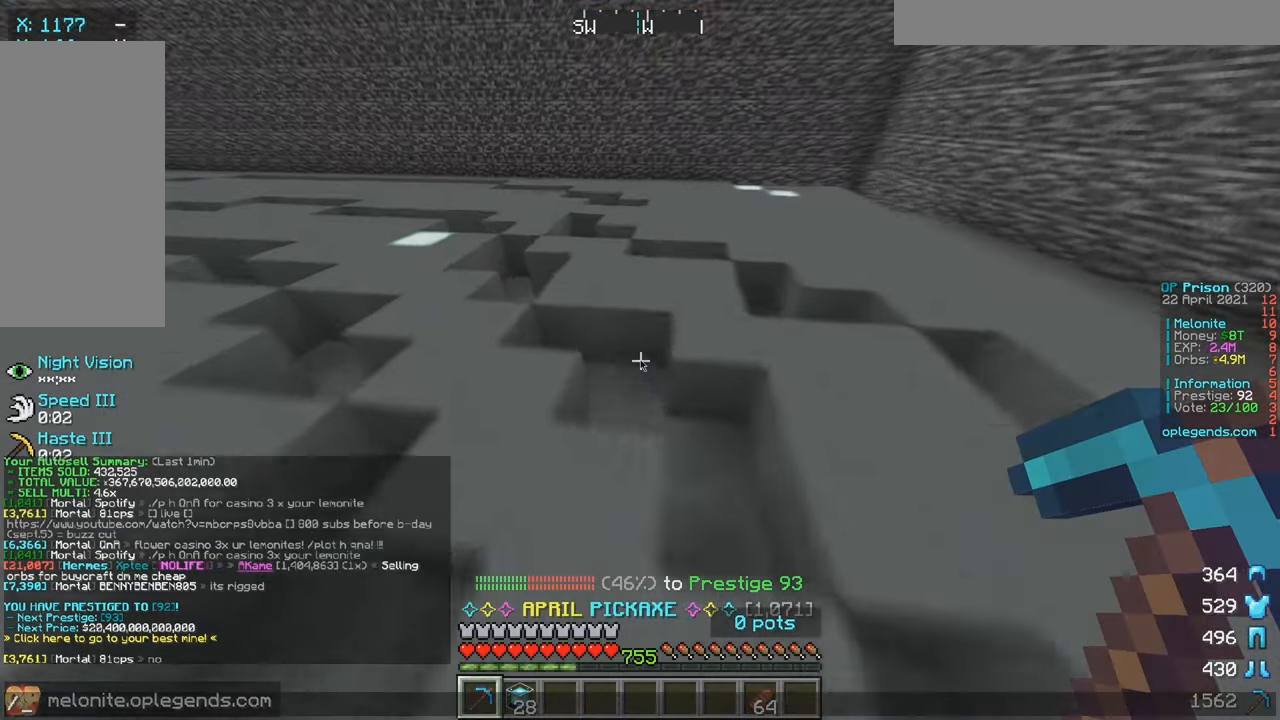
{"keys": [], "mouse": [], "events": []}
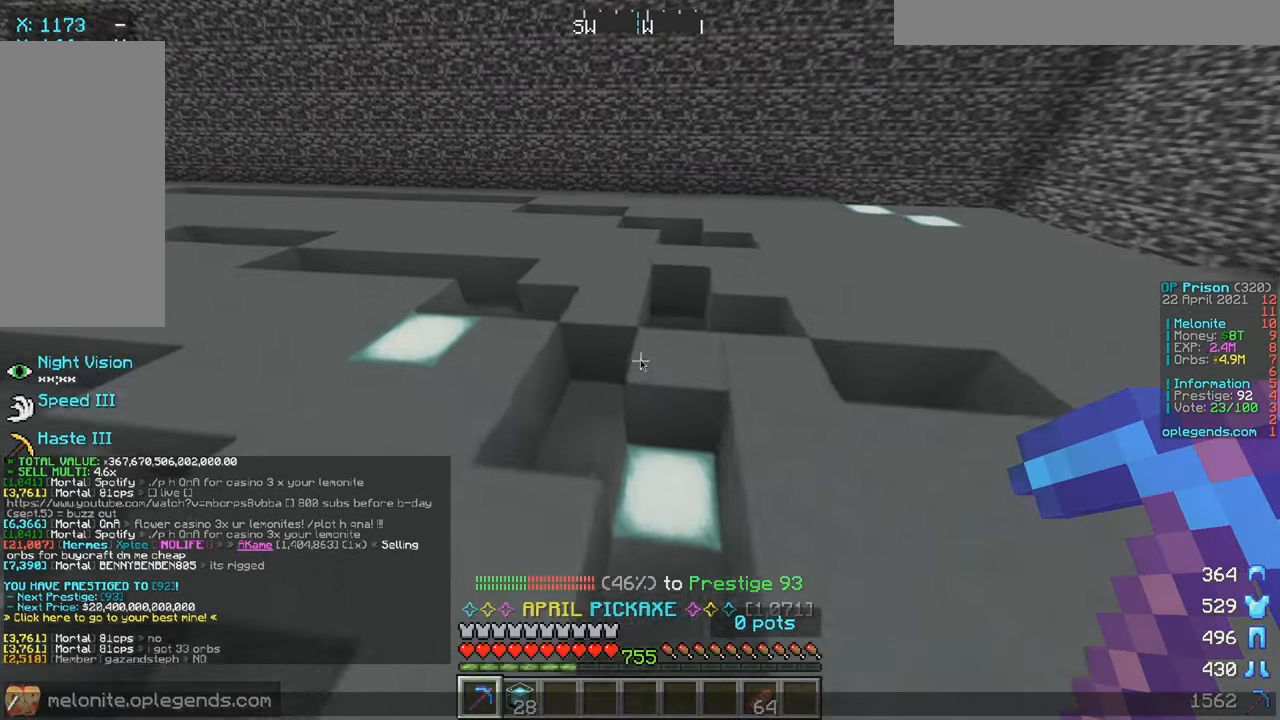
{"keys": [], "mouse": [], "events": []}
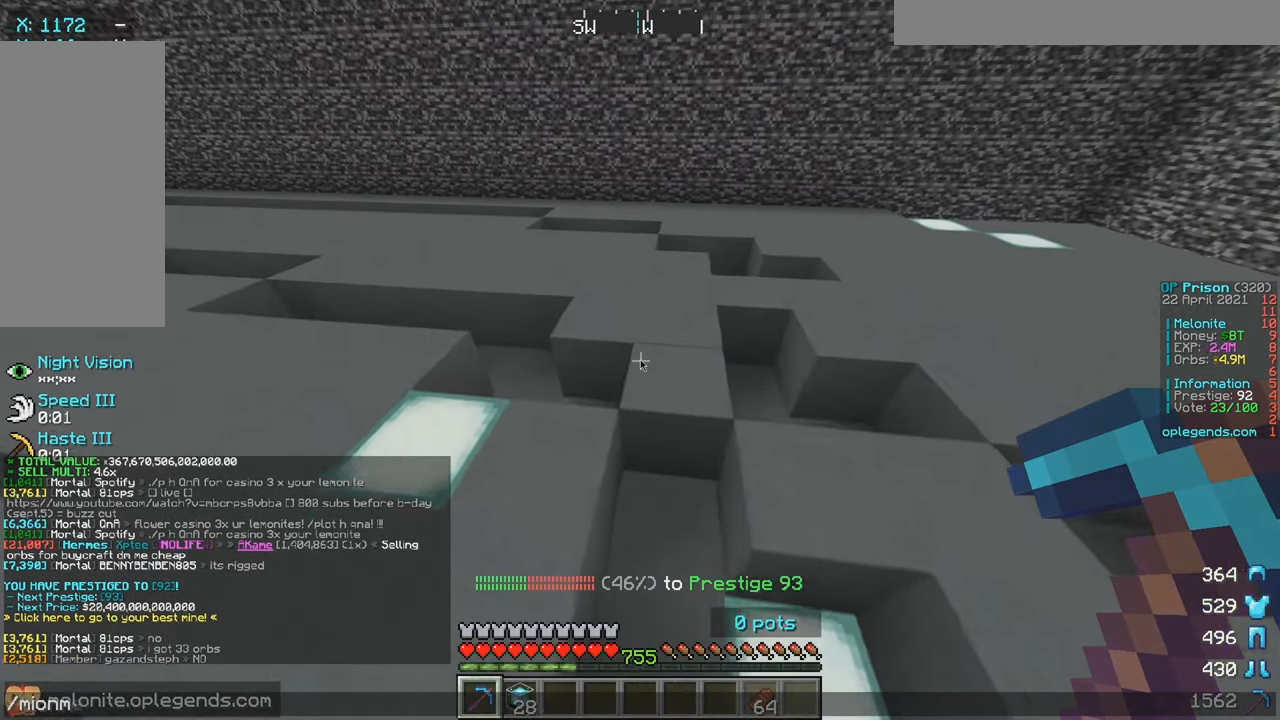
{"keys": [], "mouse": [], "events": []}
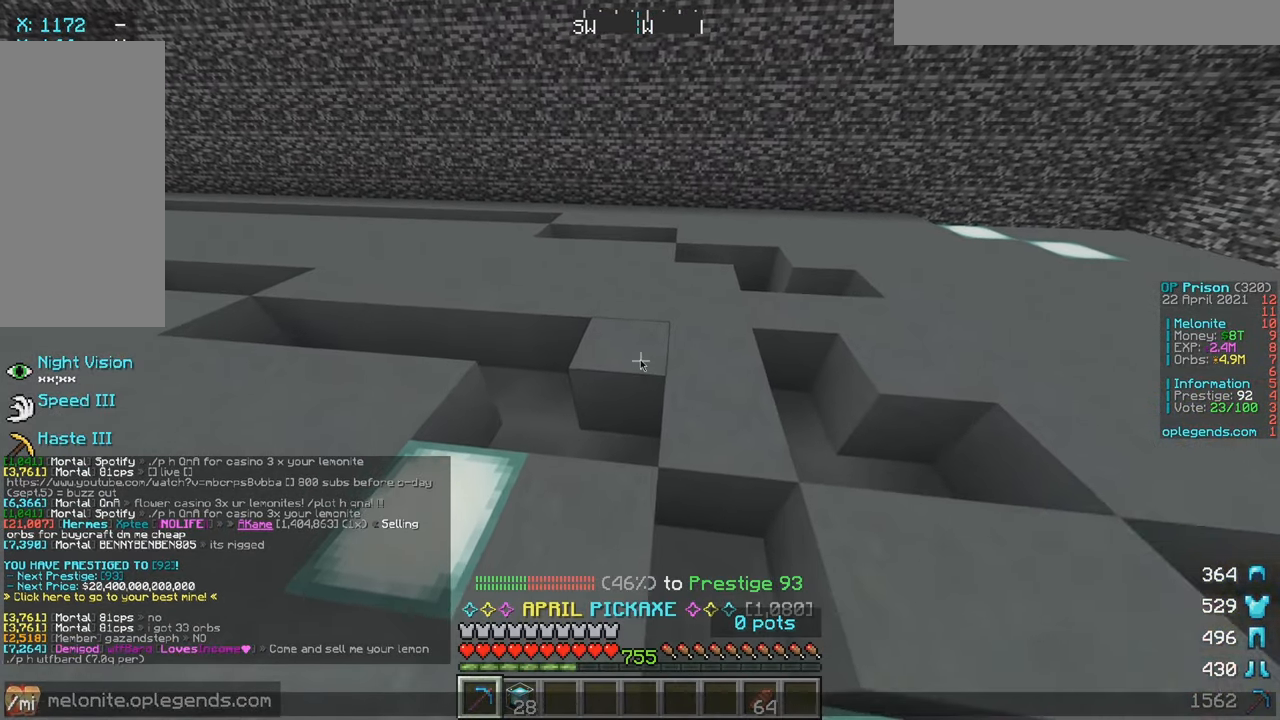
{"keys": [], "mouse": [], "events": []}
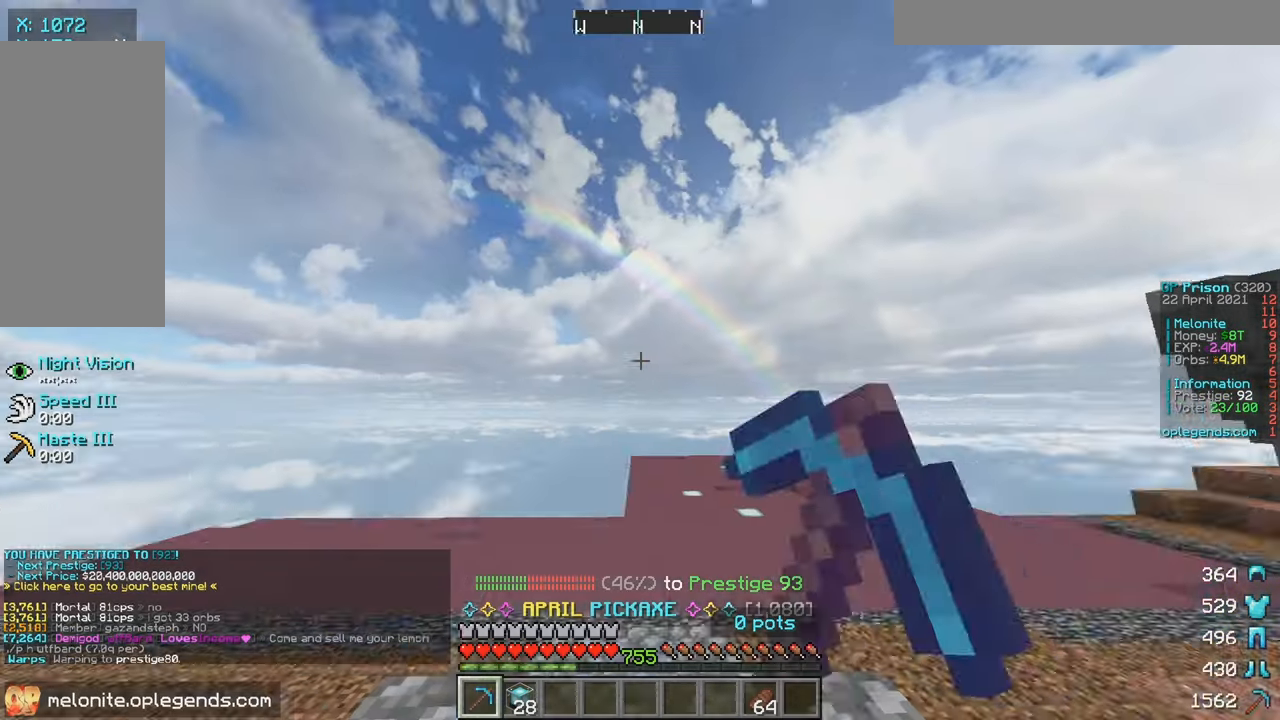
{"keys": ["w"], "mouse": [], "events": [[284, "w", "down"]]}
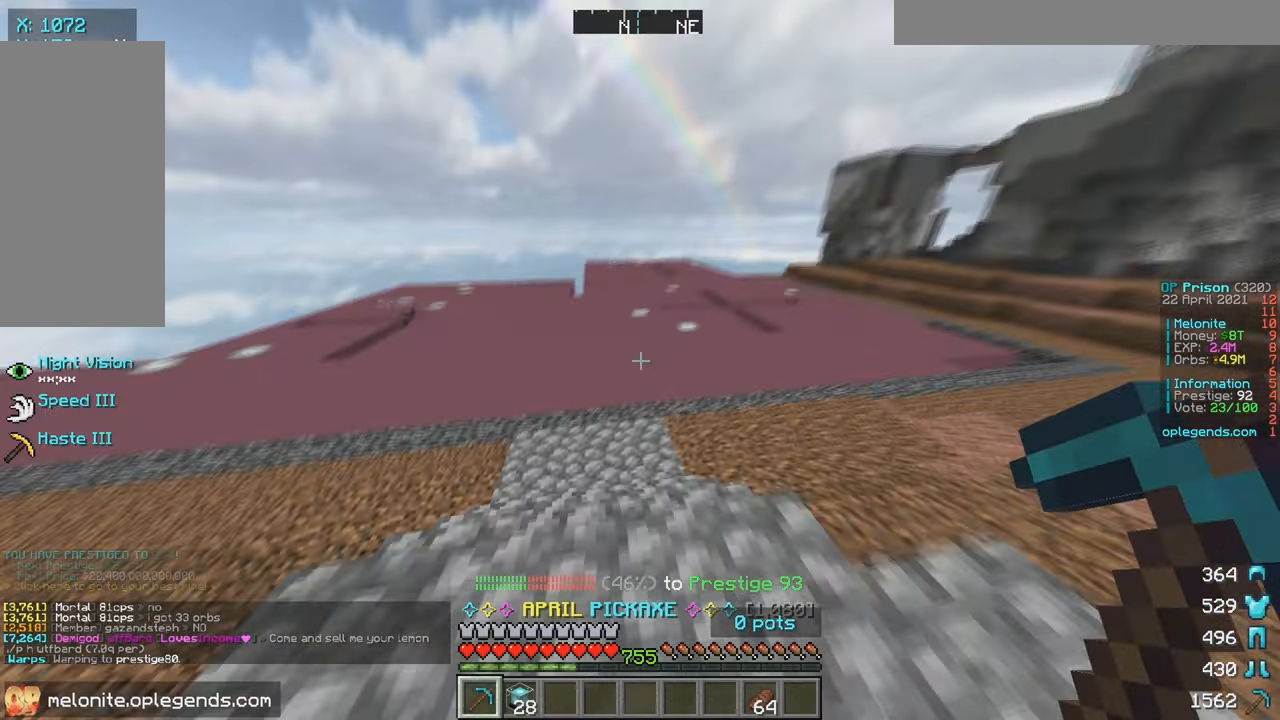
{"keys": ["w"], "mouse": [], "events": []}
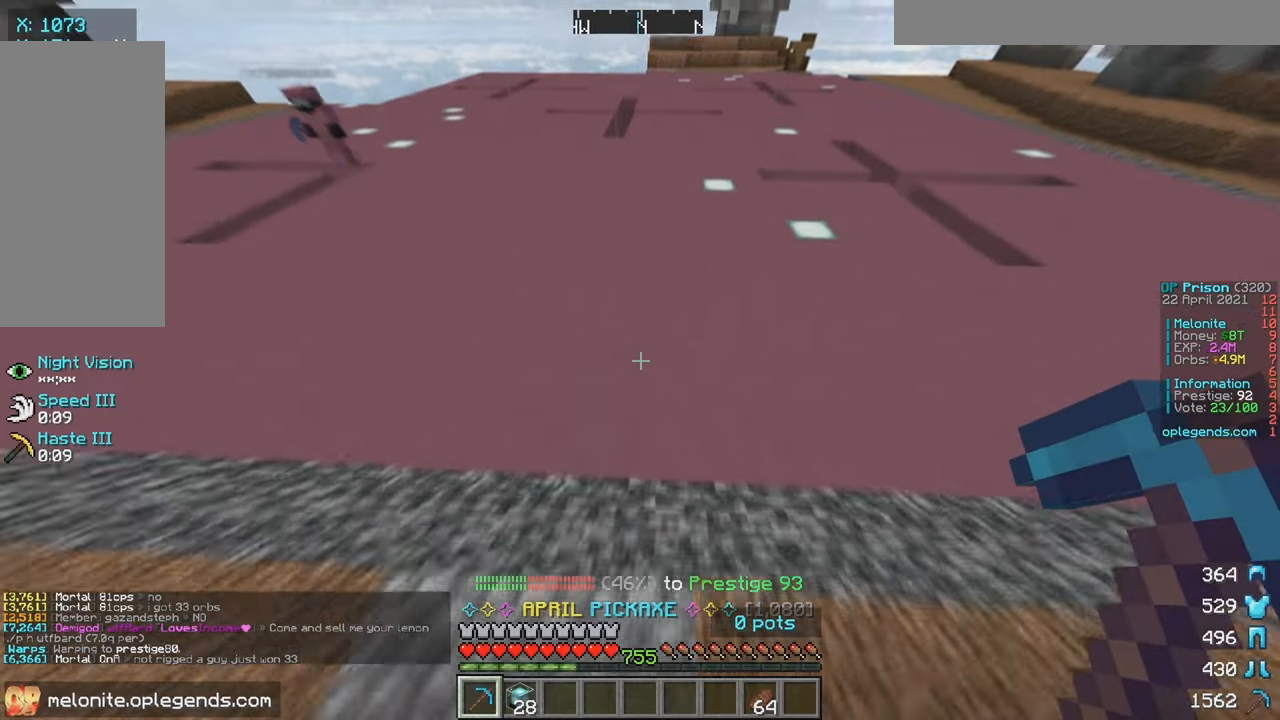
{"keys": ["w"], "mouse": ["left"], "events": [[66, "mouse_left", "down"]]}
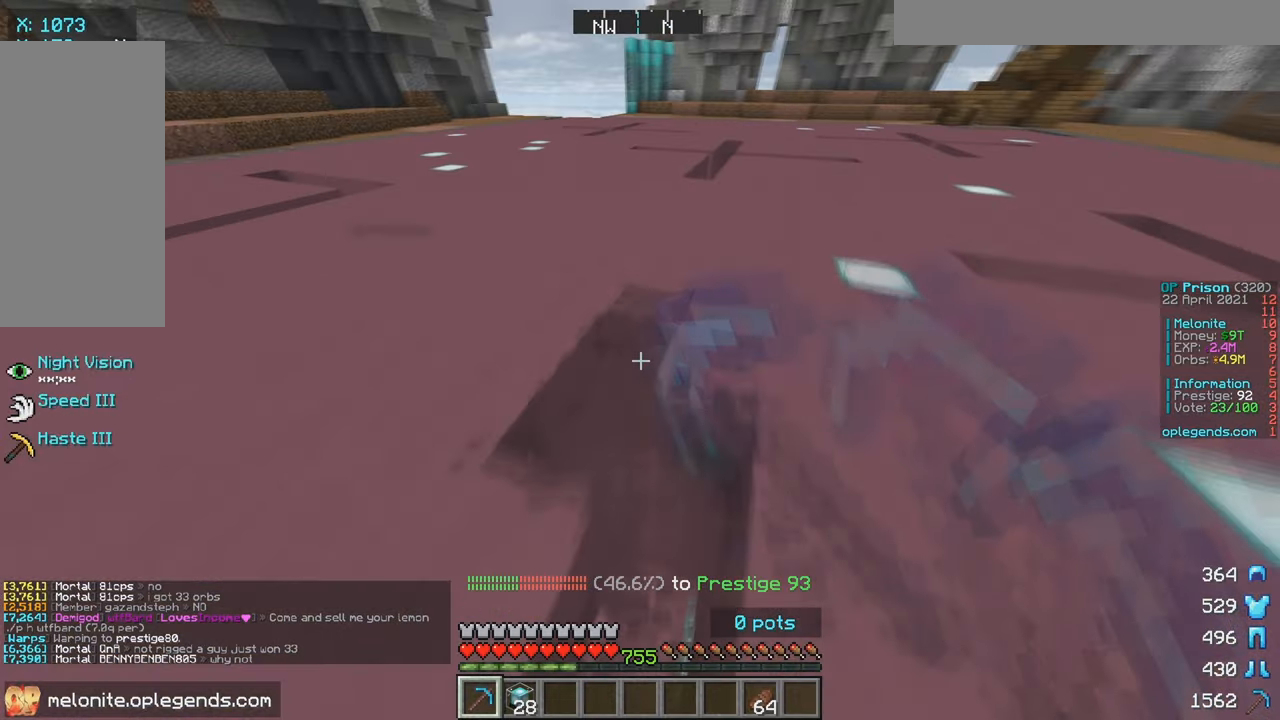
{"keys": ["w"], "mouse": ["left"], "events": []}
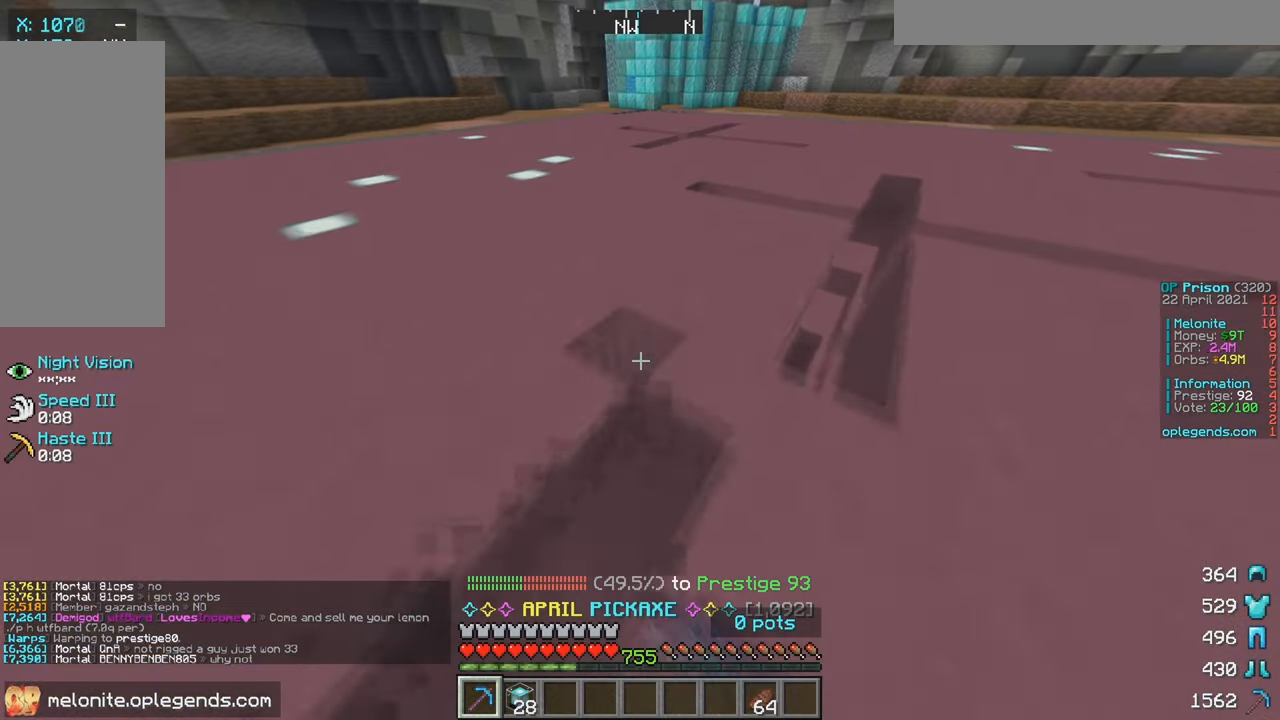
{"keys": ["w"], "mouse": ["left"], "events": []}
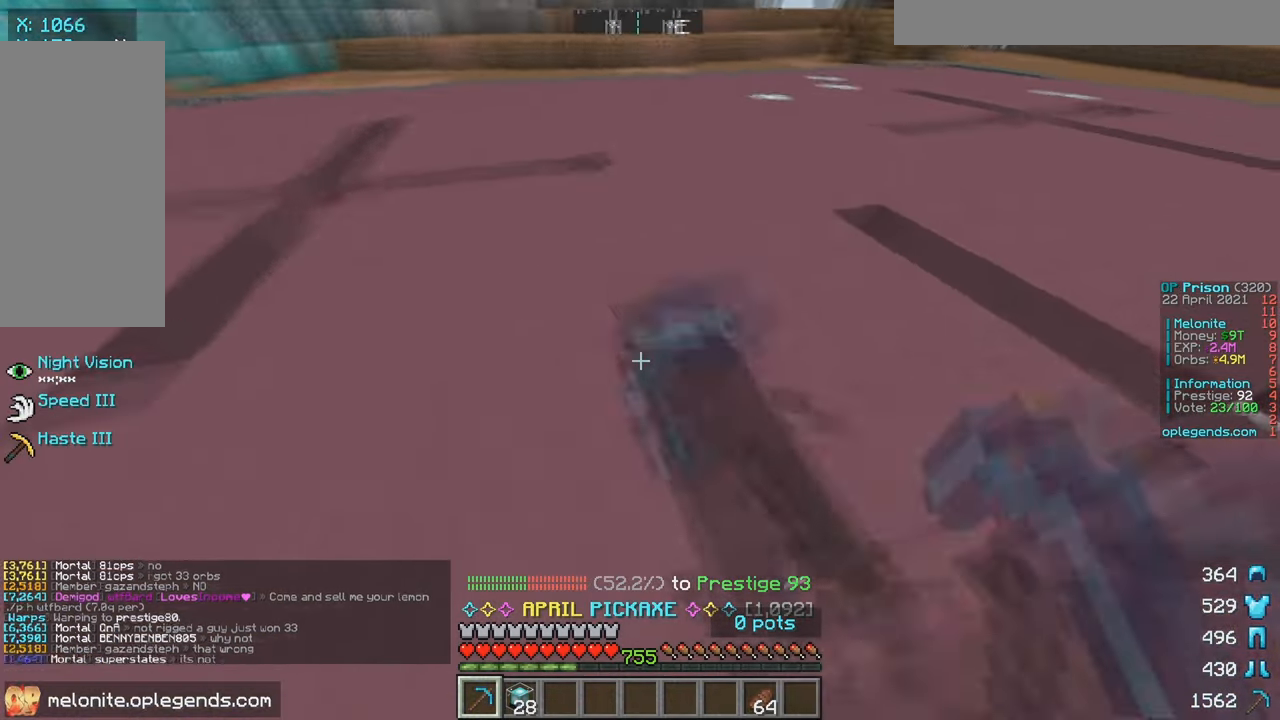
{"keys": ["w"], "mouse": ["left"], "events": []}
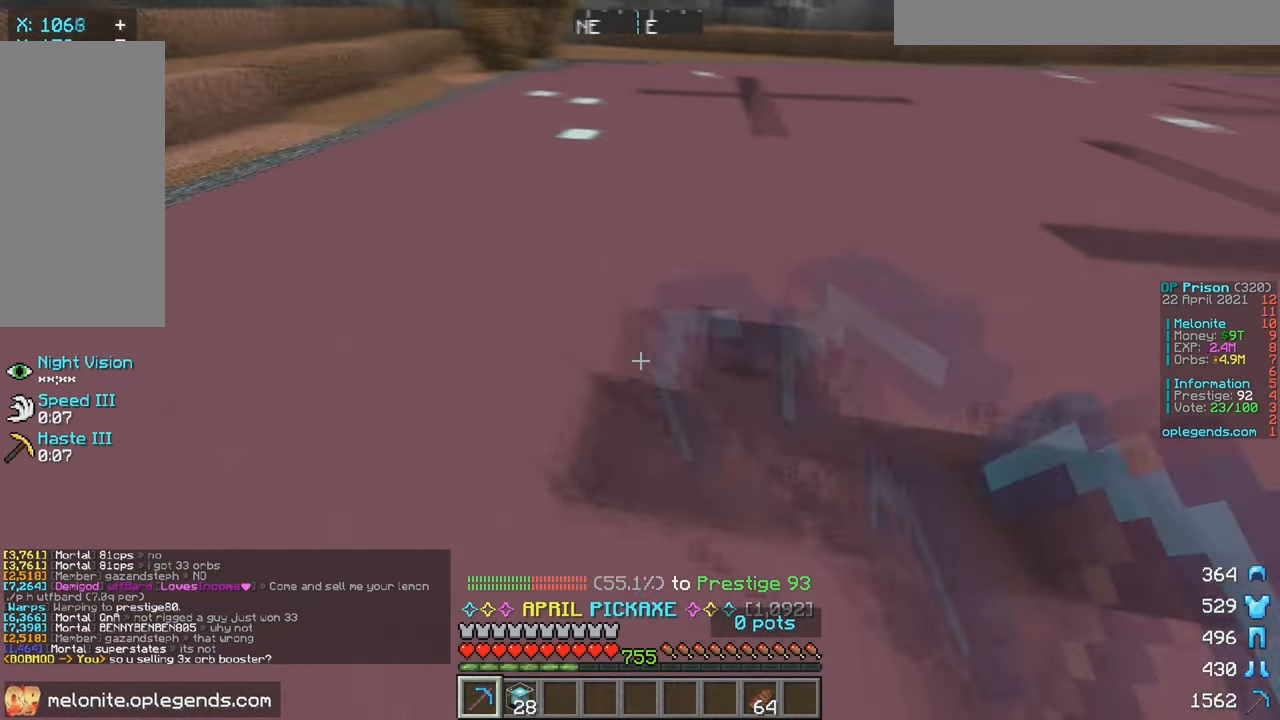
{"keys": ["w"], "mouse": ["left"], "events": []}
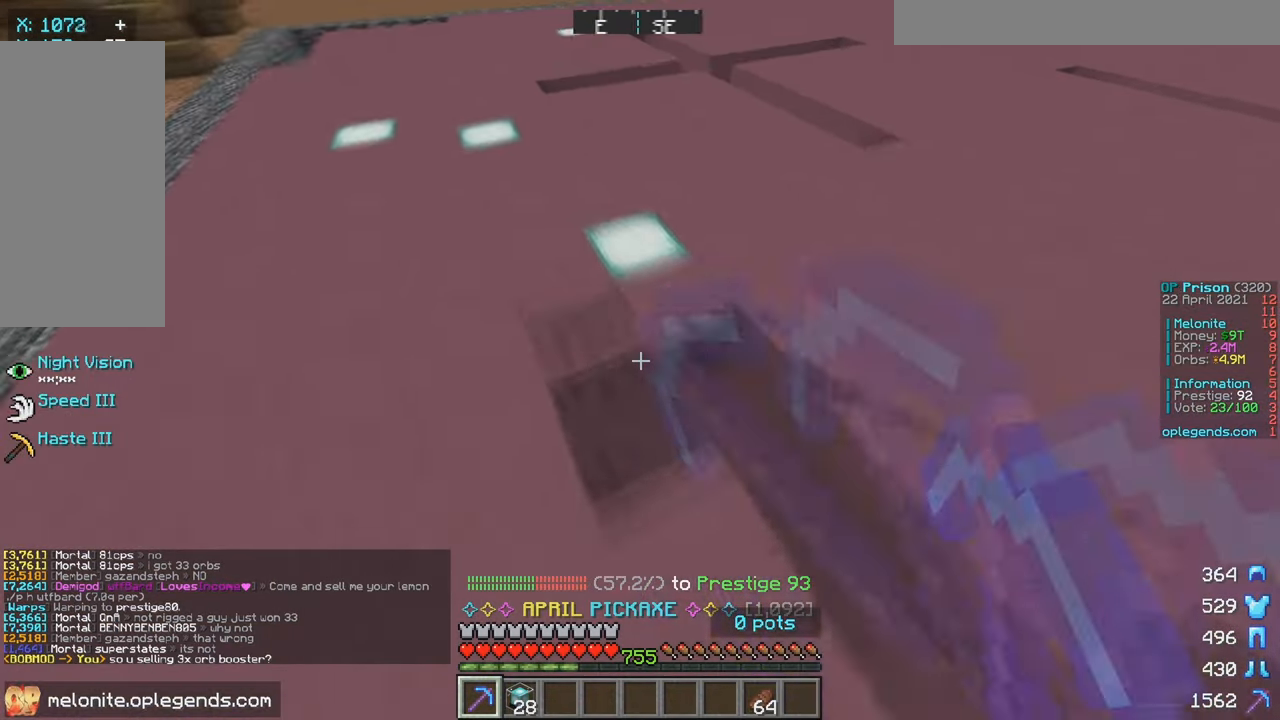
{"keys": ["w"], "mouse": ["left"], "events": []}
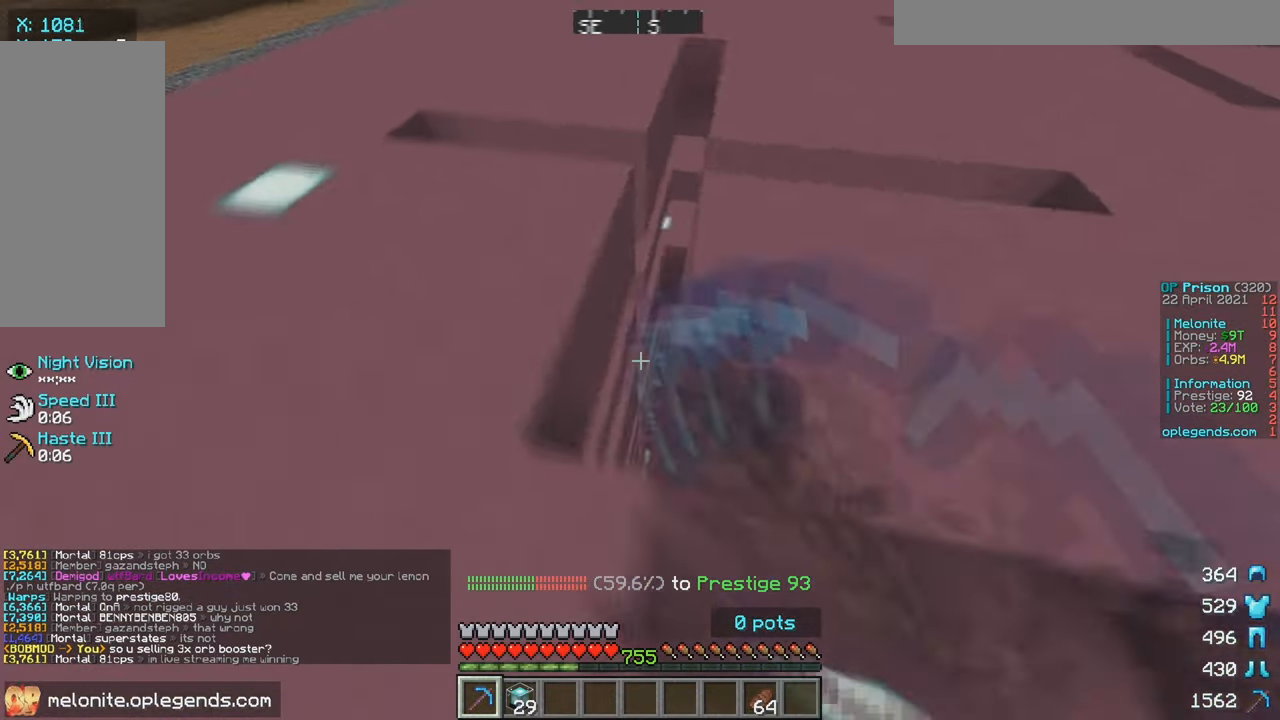
{"keys": ["w"], "mouse": ["left"], "events": []}
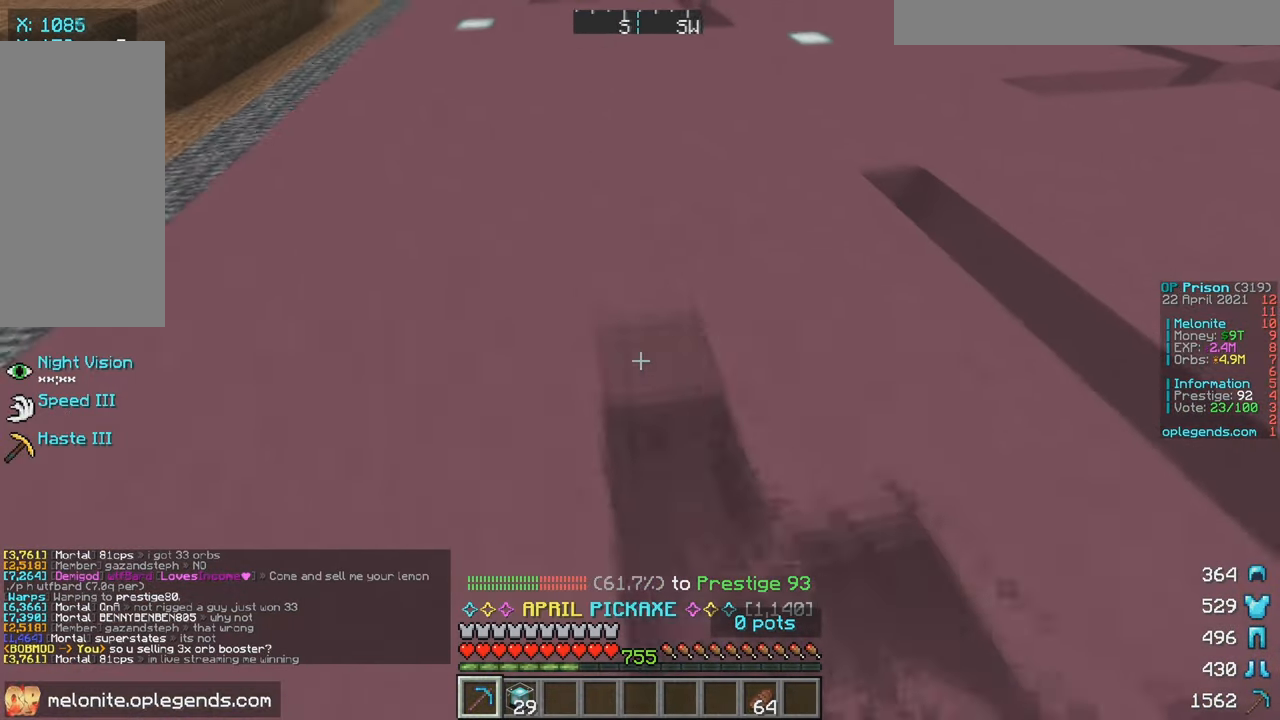
{"keys": ["w"], "mouse": ["left"], "events": []}
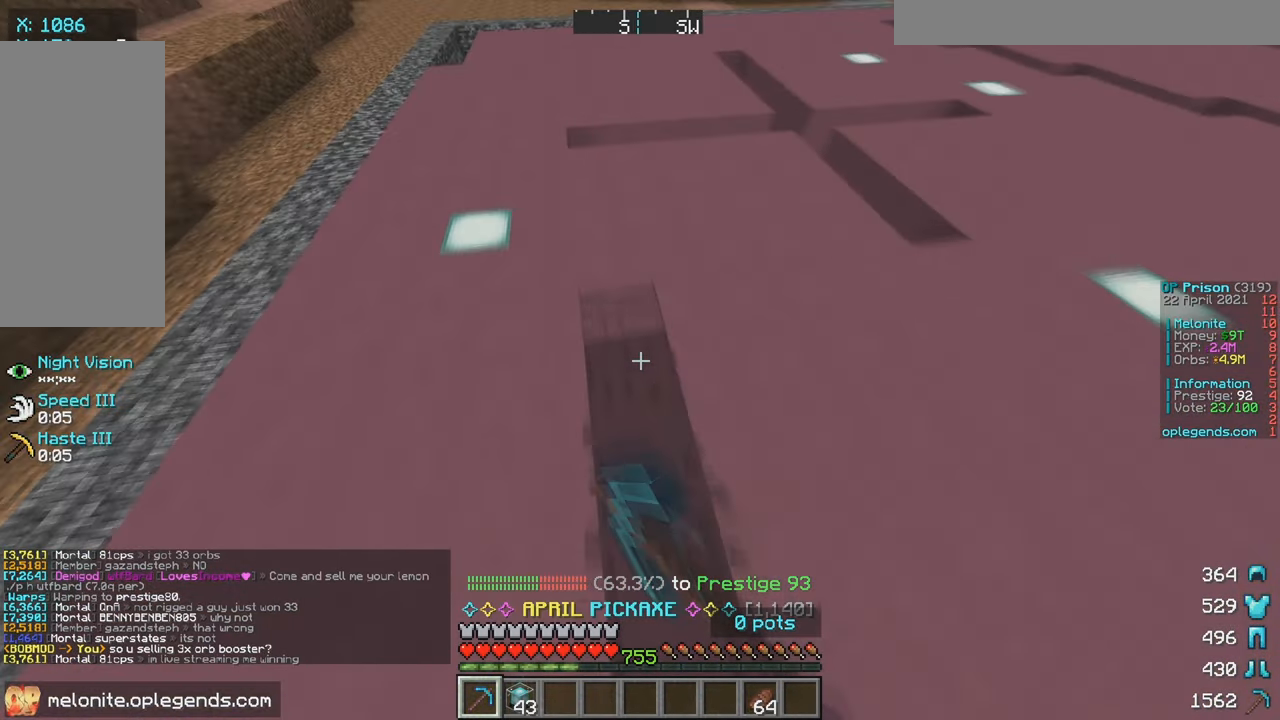
{"keys": ["d", "s"], "mouse": ["left"], "events": [[200, "w", "up"], [333, "s", "down"], [483, "d", "down"]]}